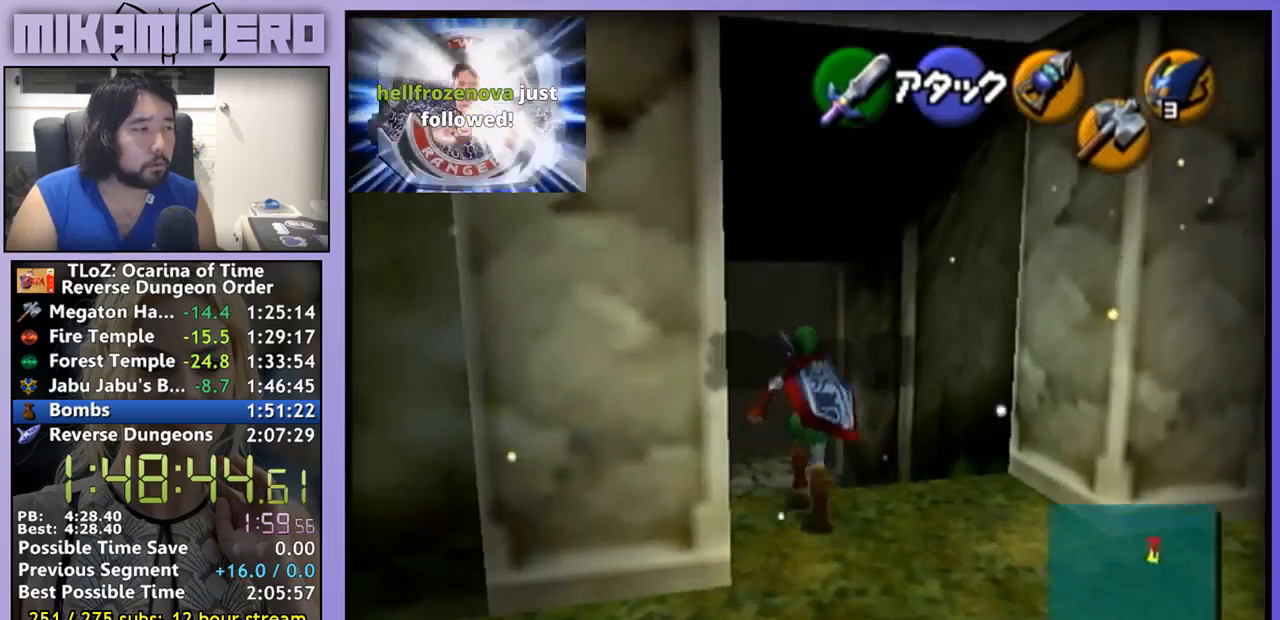
Gameplay with a controller (Nintendo layout); each line is a JSON object with the inputs held at the frame after it. "events" lists button and stick changes between this image and that frame as [ms after this image, input, new state], when the widget could be followed in between. Not read: L3 R1 R3.
{"buttons": [], "left_stick": "up", "right_stick": "center", "events": [[400, "A", "up"]]}
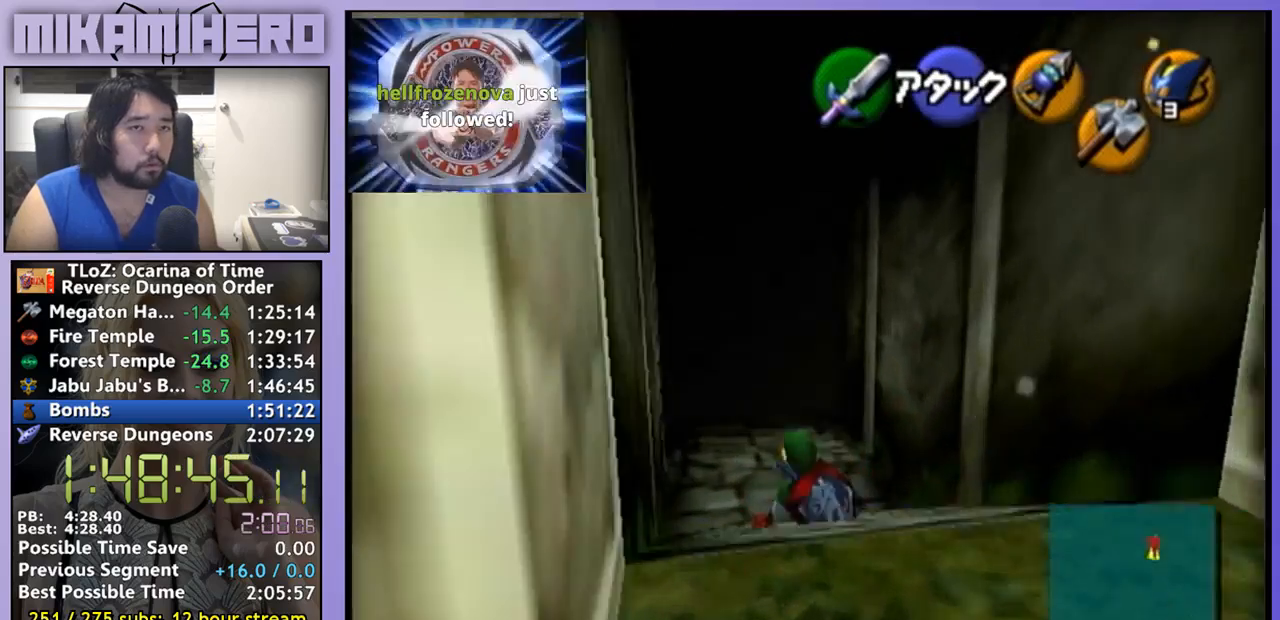
{"buttons": ["A"], "left_stick": "up", "right_stick": "center", "events": [[133, "A", "down"]]}
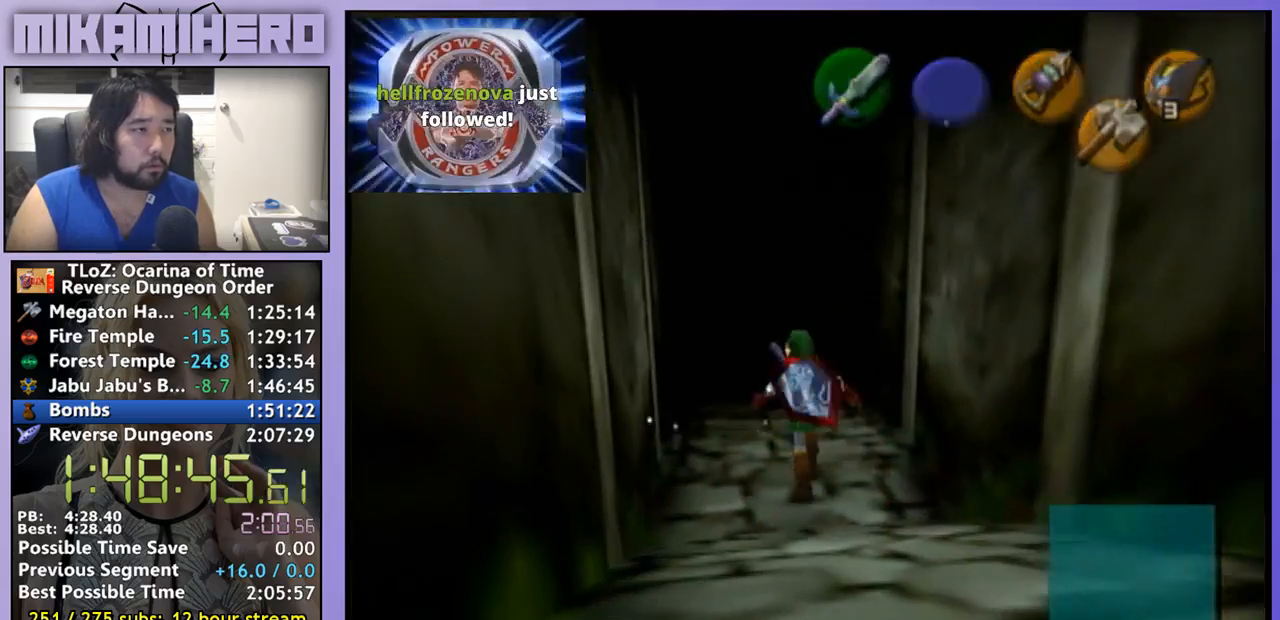
{"buttons": ["A"], "left_stick": "up", "right_stick": "center", "events": []}
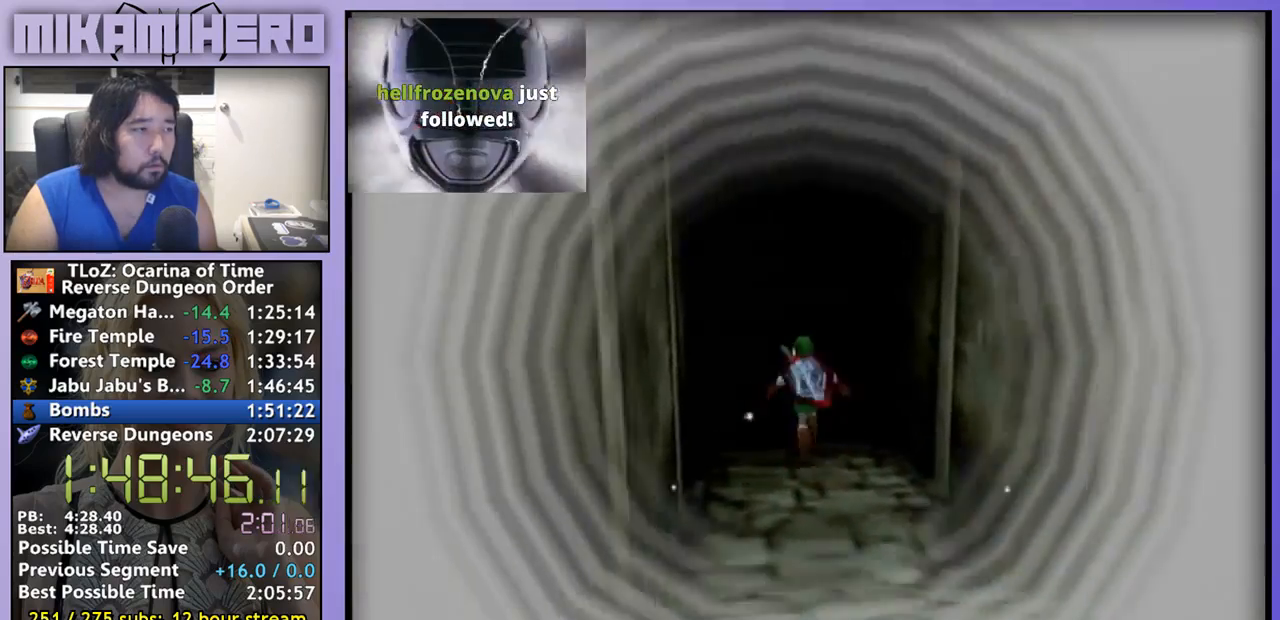
{"buttons": ["A"], "left_stick": "center", "right_stick": "center", "events": [[100, "left_stick", "center"]]}
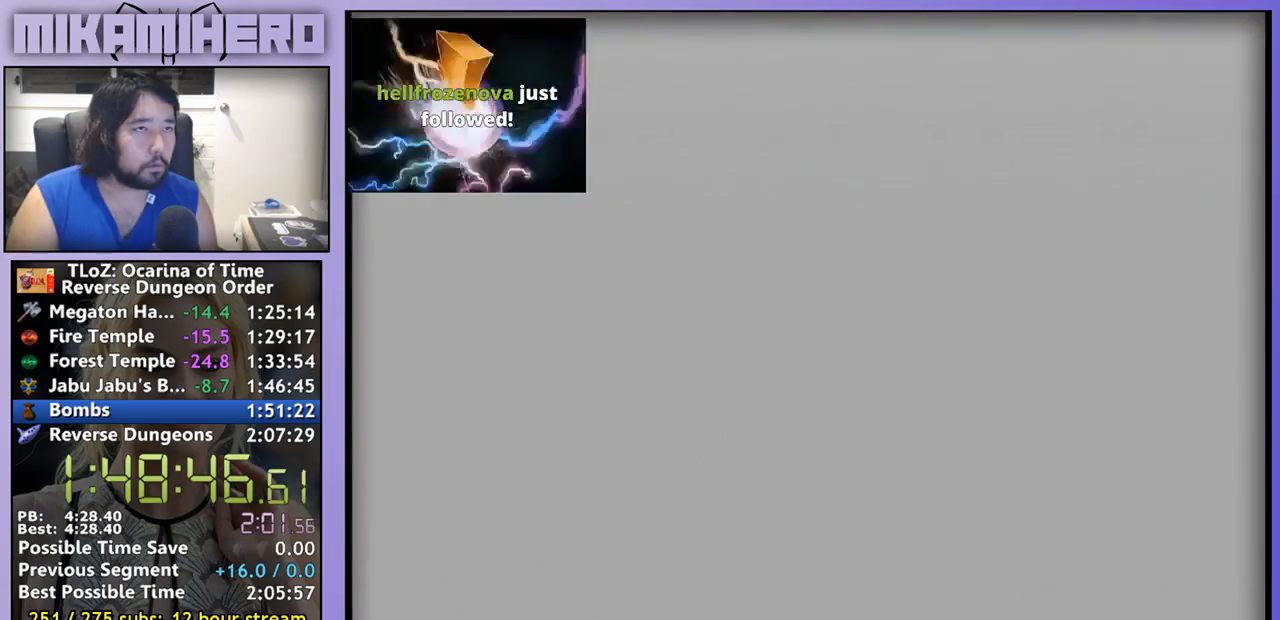
{"buttons": ["A"], "left_stick": "center", "right_stick": "center", "events": []}
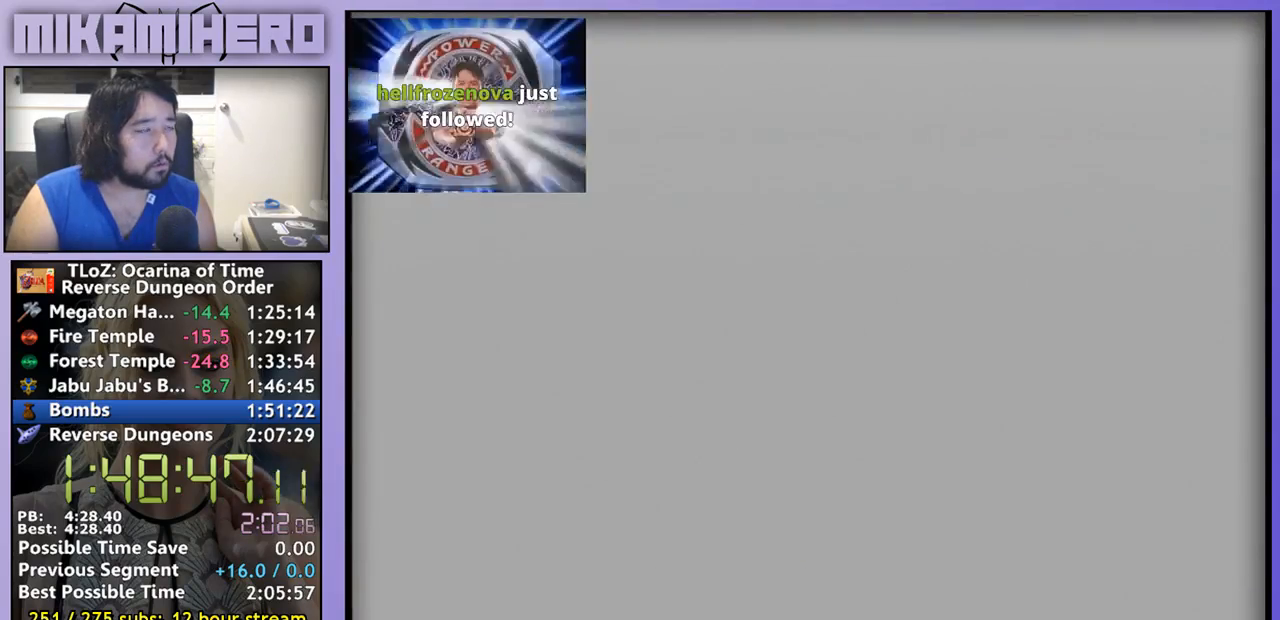
{"buttons": ["A"], "left_stick": "center", "right_stick": "center", "events": [[367, "A", "up"], [467, "A", "down"]]}
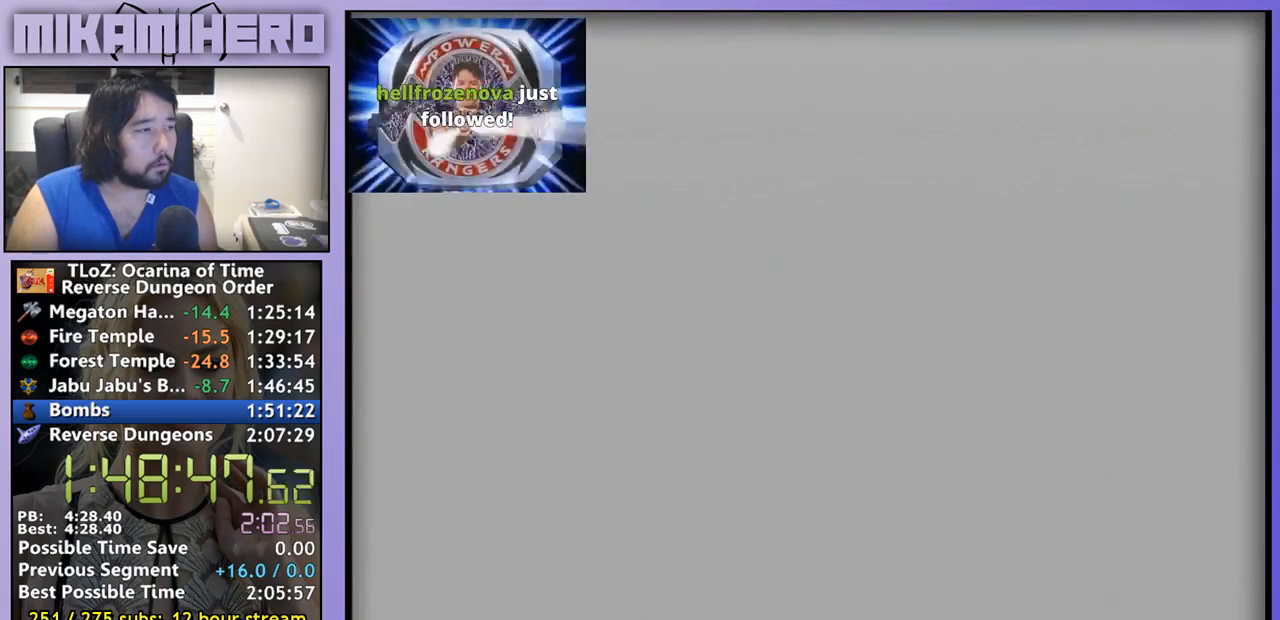
{"buttons": [], "left_stick": "up", "right_stick": "center", "events": [[33, "A", "up"], [100, "A", "down"], [167, "A", "up"], [233, "A", "down"], [300, "left_stick", "up"], [333, "A", "up"]]}
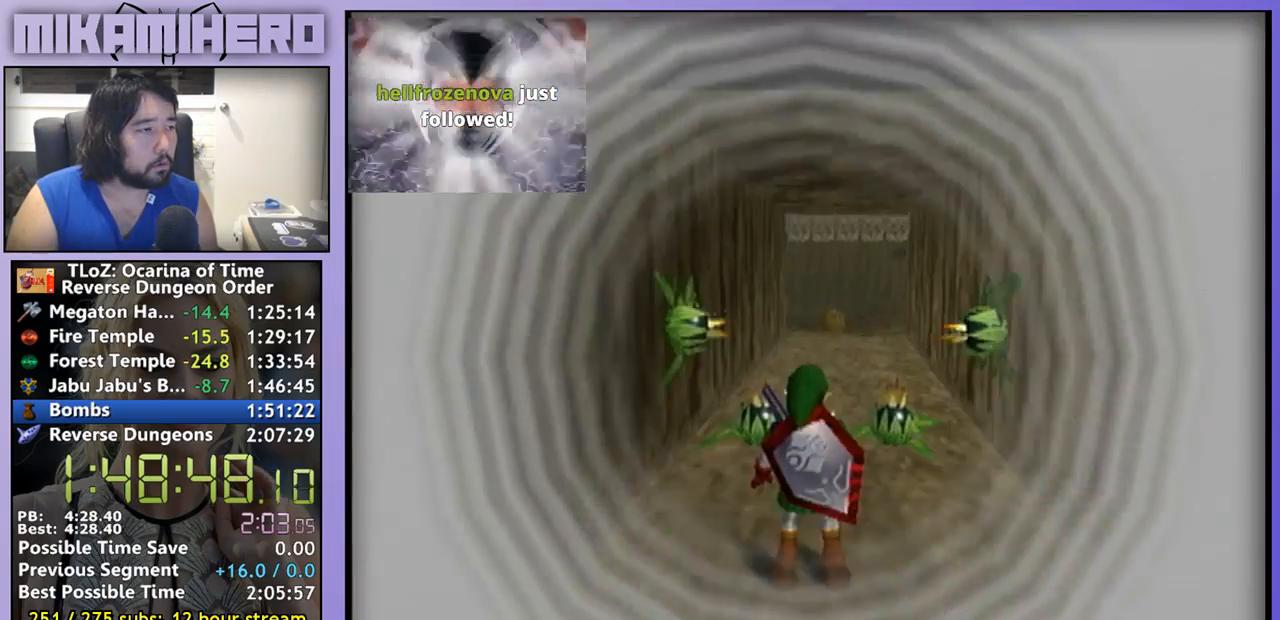
{"buttons": ["A"], "left_stick": "up", "right_stick": "center", "events": [[467, "A", "down"]]}
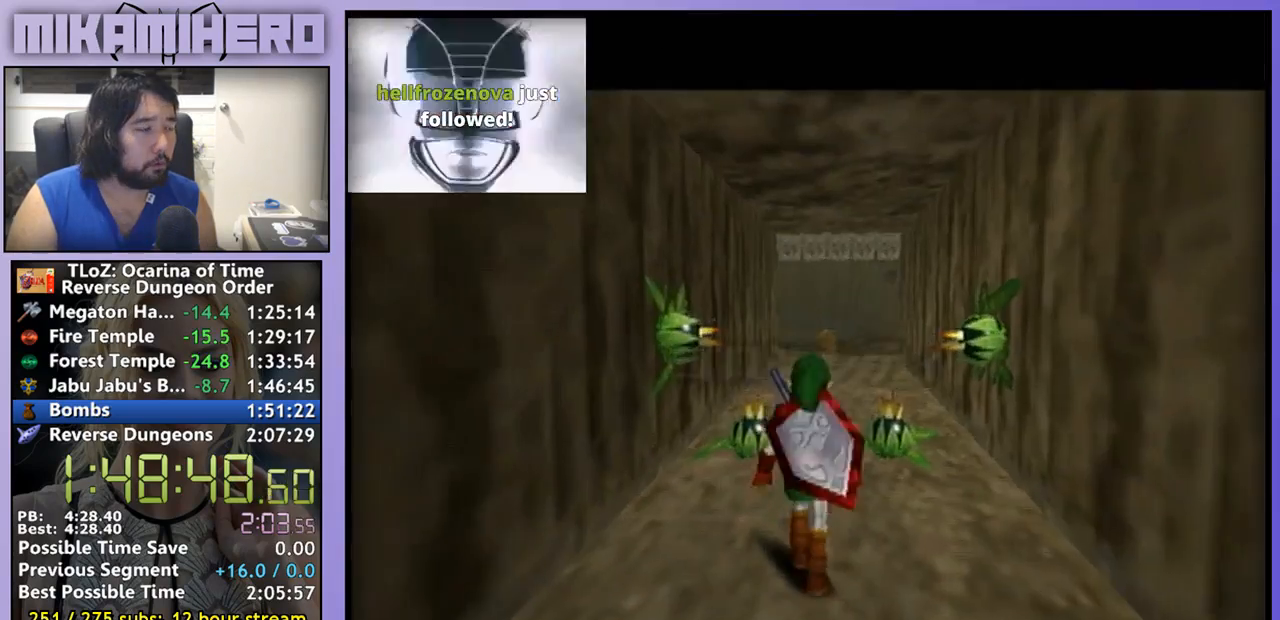
{"buttons": ["A"], "left_stick": "up", "right_stick": "center", "events": []}
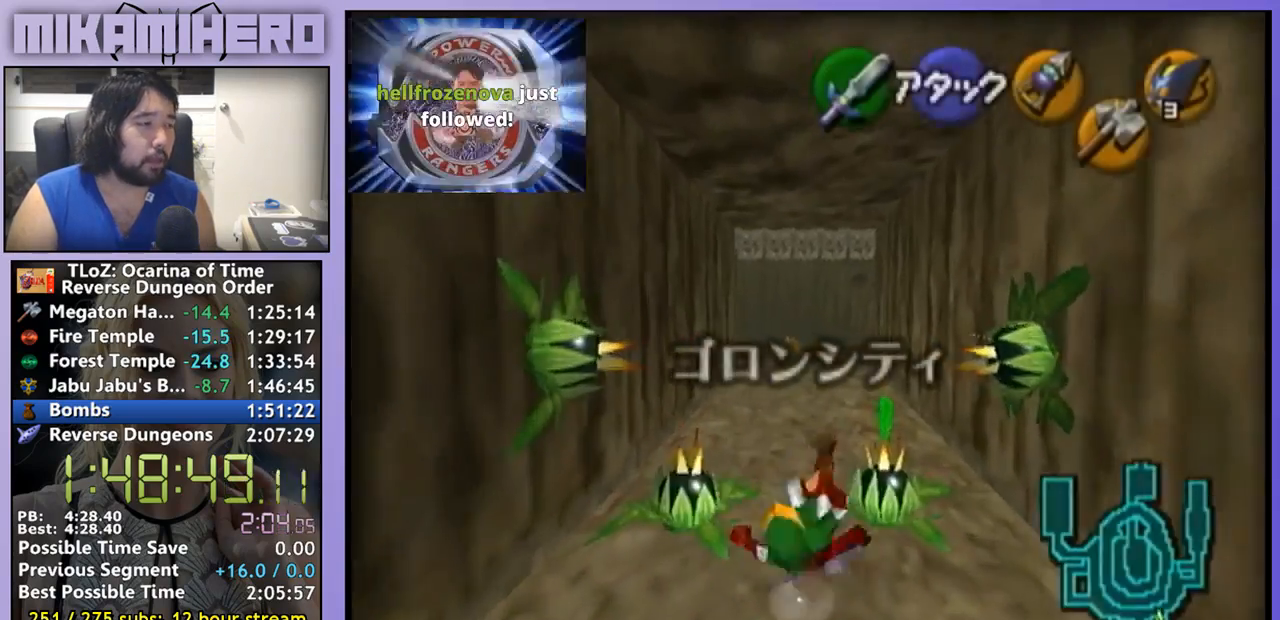
{"buttons": ["A"], "left_stick": "up", "right_stick": "center", "events": [[200, "A", "up"], [433, "A", "down"]]}
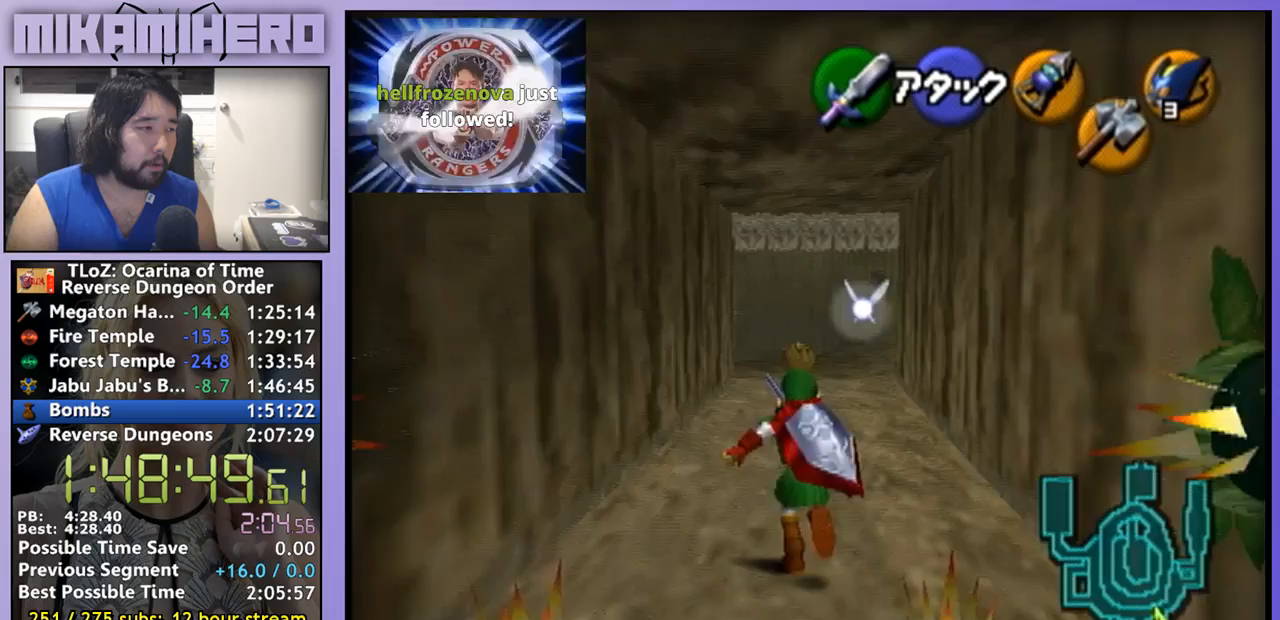
{"buttons": ["A"], "left_stick": "up", "right_stick": "center", "events": []}
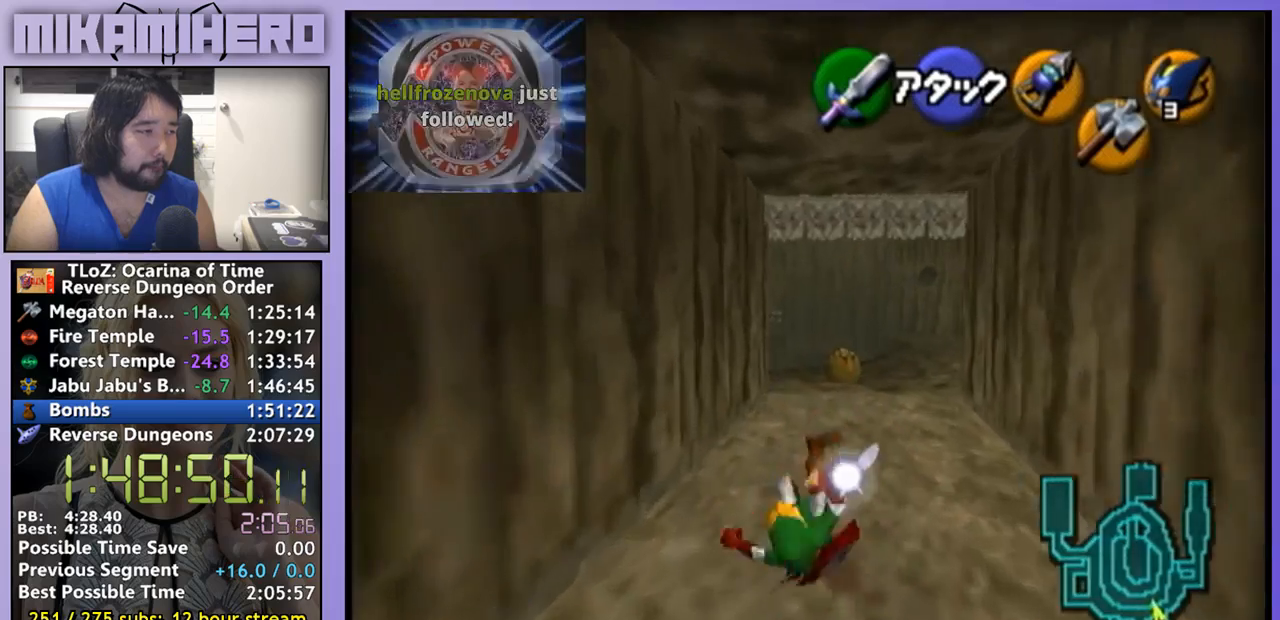
{"buttons": ["A"], "left_stick": "up", "right_stick": "center", "events": [[33, "A", "up"], [200, "A", "down"]]}
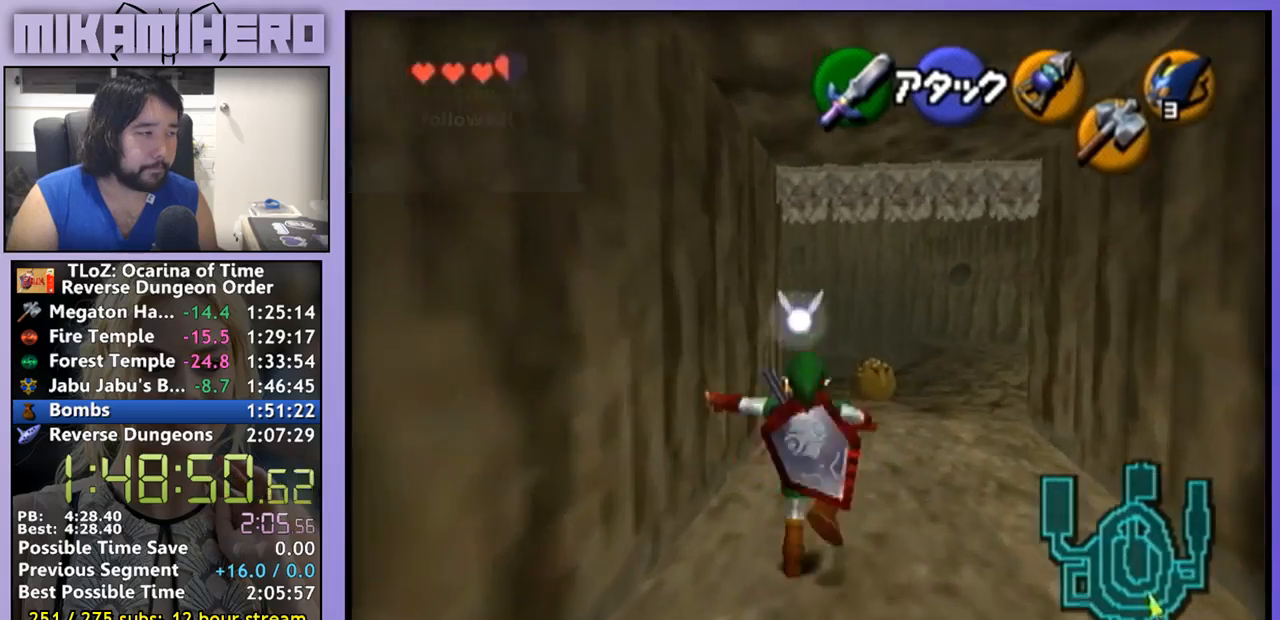
{"buttons": [], "left_stick": "up", "right_stick": "center", "events": [[300, "A", "up"]]}
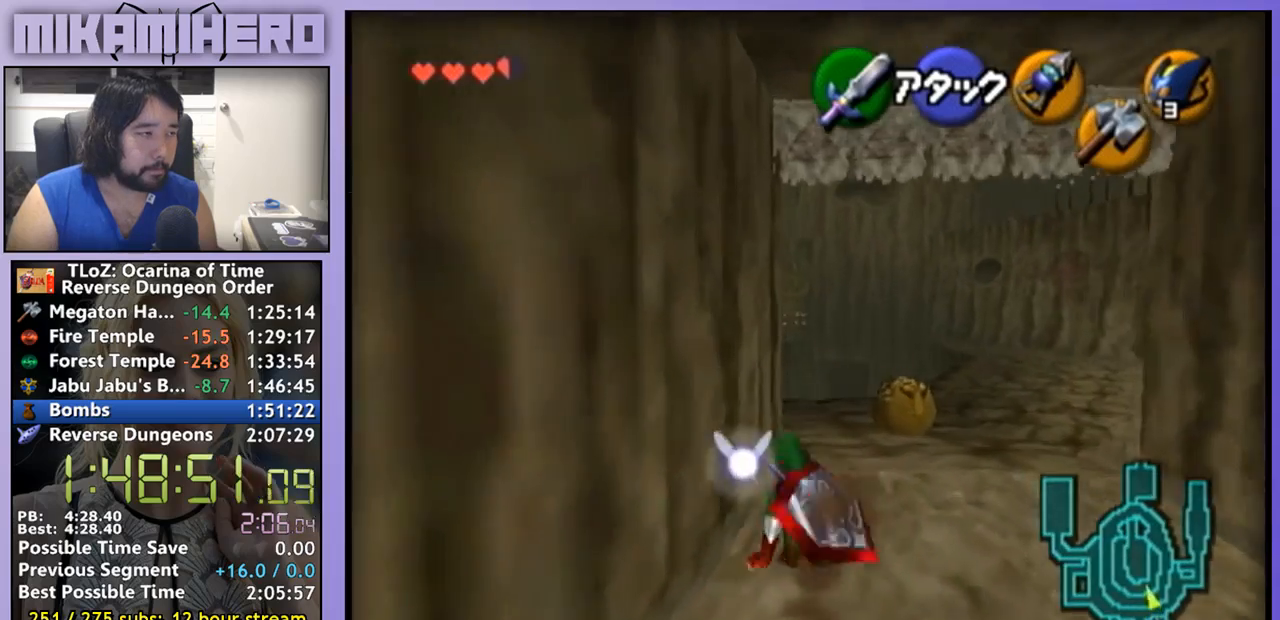
{"buttons": [], "left_stick": "up", "right_stick": "center", "events": [[33, "A", "down"], [500, "A", "up"]]}
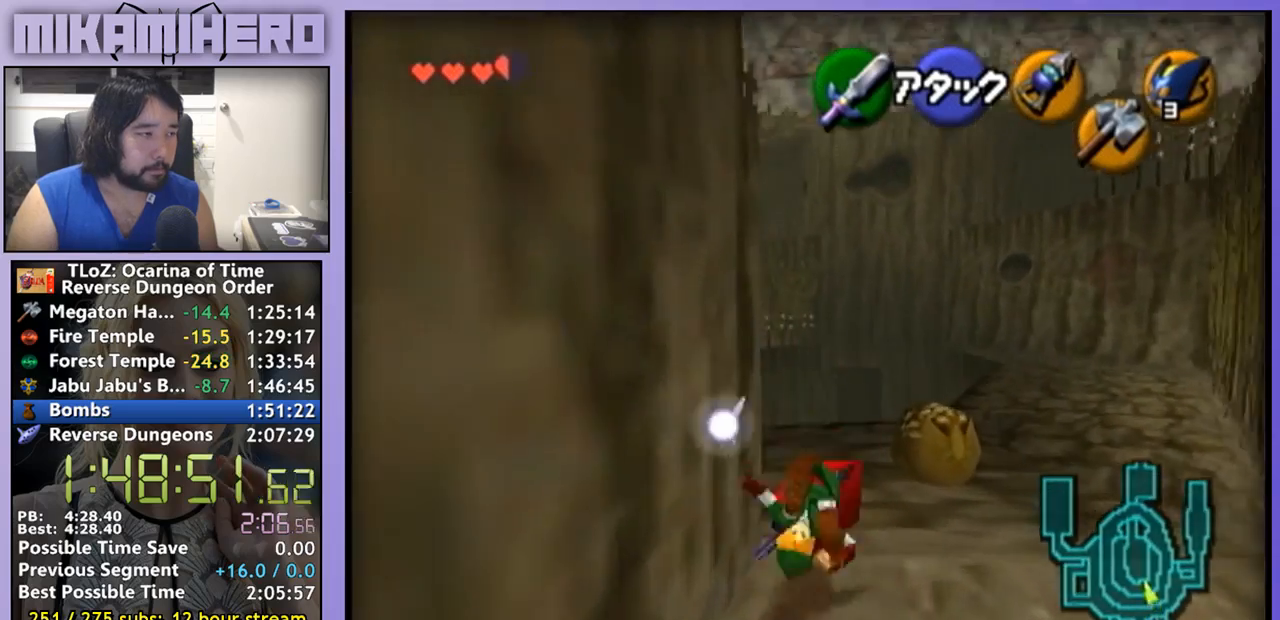
{"buttons": [], "left_stick": "center", "right_stick": "center", "events": [[467, "left_stick", "center"]]}
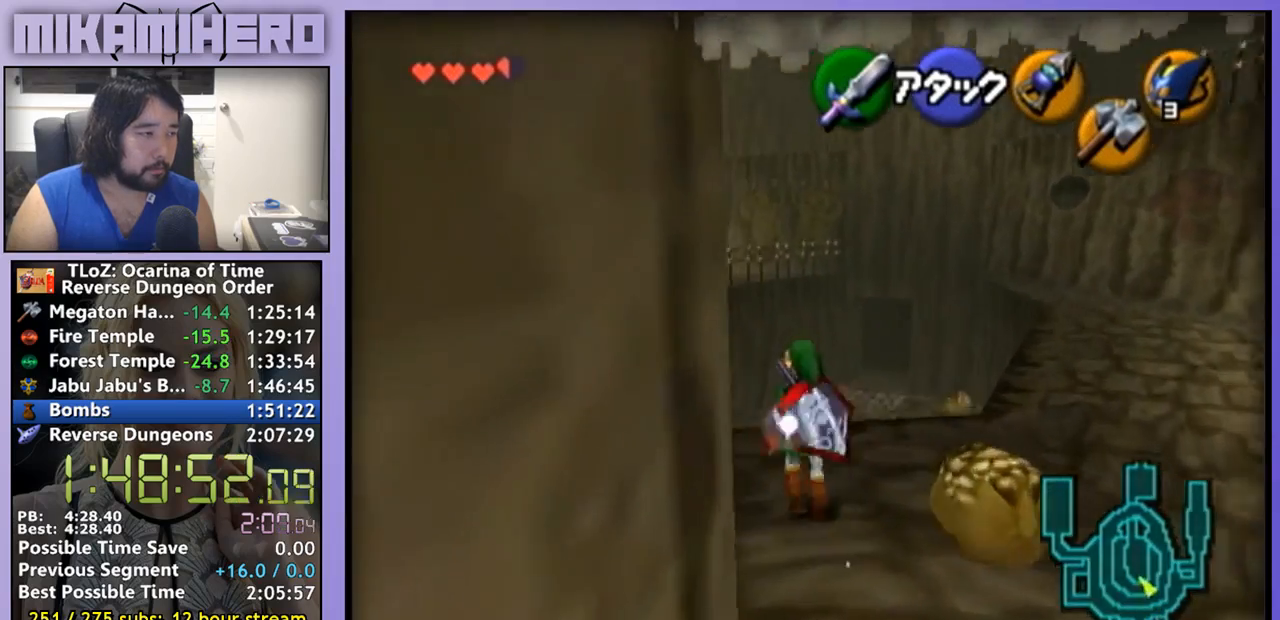
{"buttons": ["Y"], "left_stick": "center", "right_stick": "center", "events": [[167, "left_stick", "down-left"], [267, "left_stick", "center"], [333, "L1", "down"], [433, "Y", "down"], [467, "L1", "up"]]}
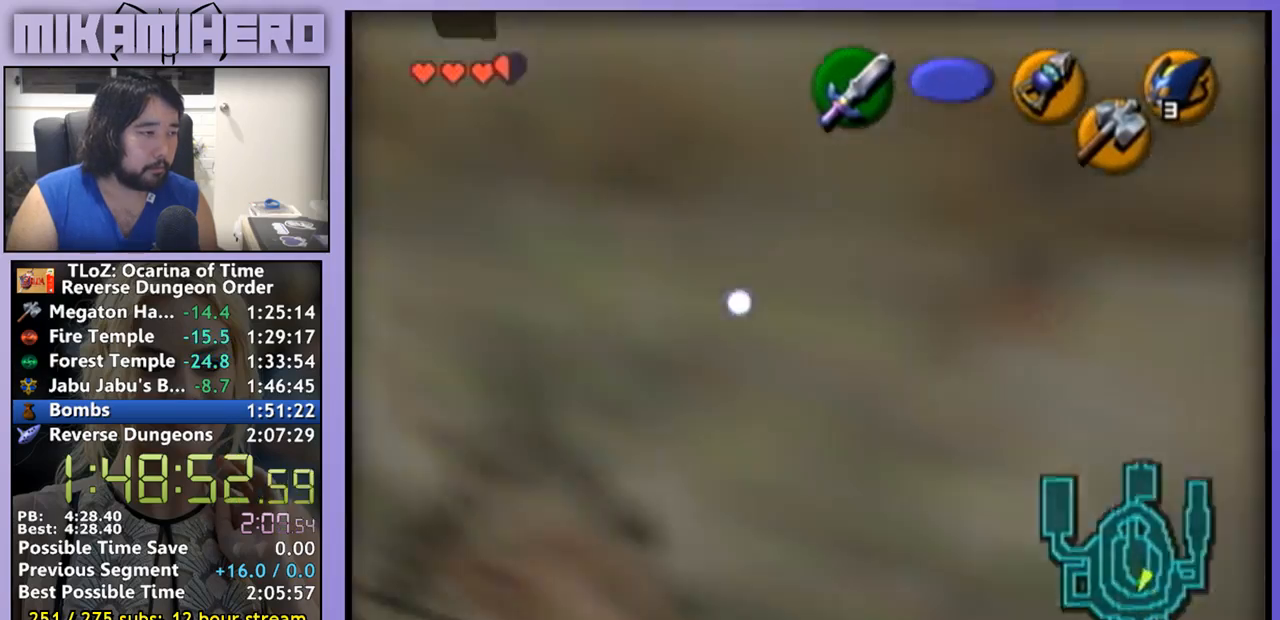
{"buttons": ["Y"], "left_stick": "down", "right_stick": "center", "events": [[267, "left_stick", "down"]]}
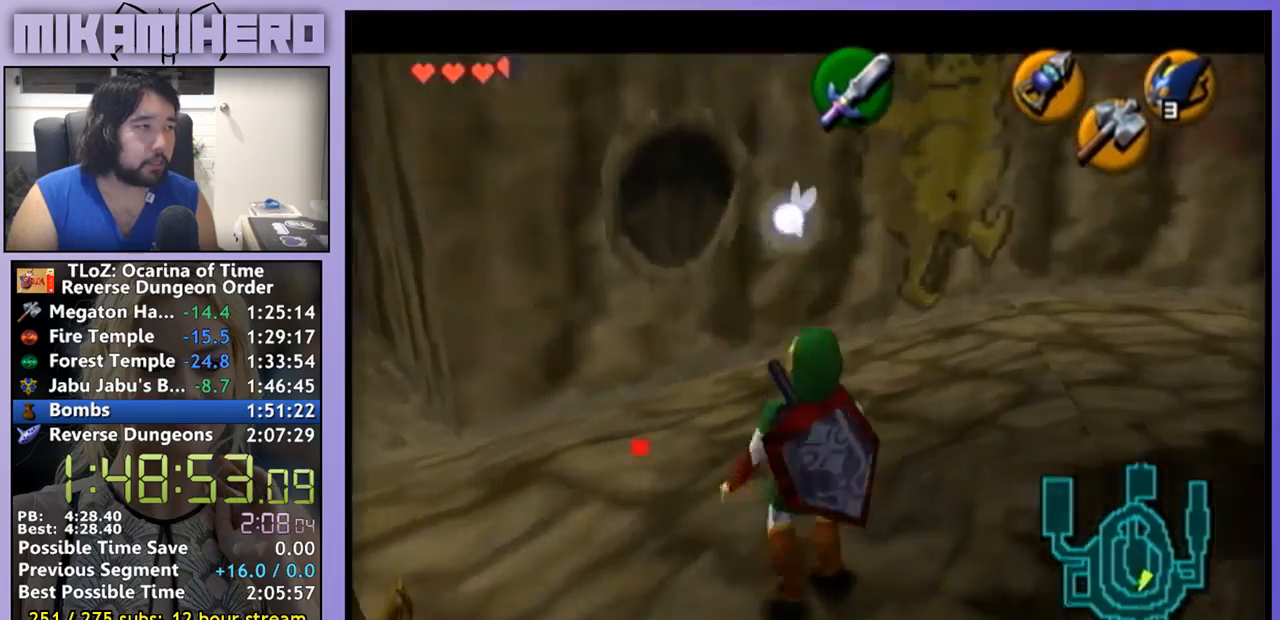
{"buttons": ["Y"], "left_stick": "down", "right_stick": "center", "events": []}
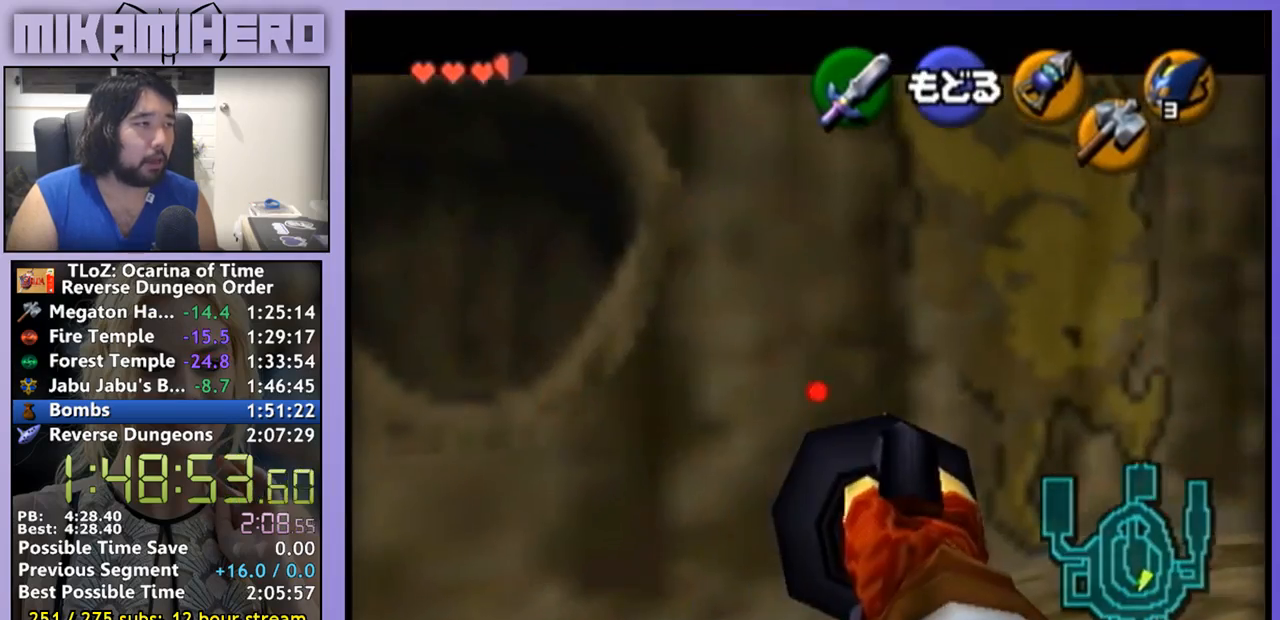
{"buttons": ["Y"], "left_stick": "center", "right_stick": "center", "events": [[367, "left_stick", "center"]]}
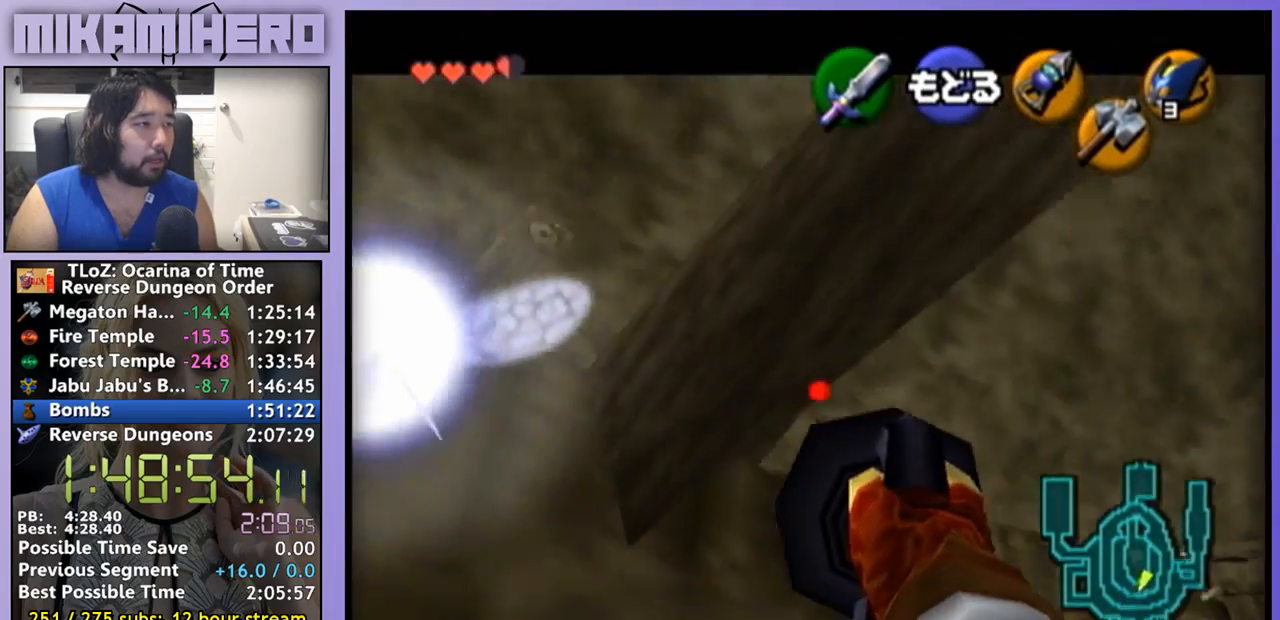
{"buttons": ["Y"], "left_stick": "left", "right_stick": "center", "events": [[333, "left_stick", "left"]]}
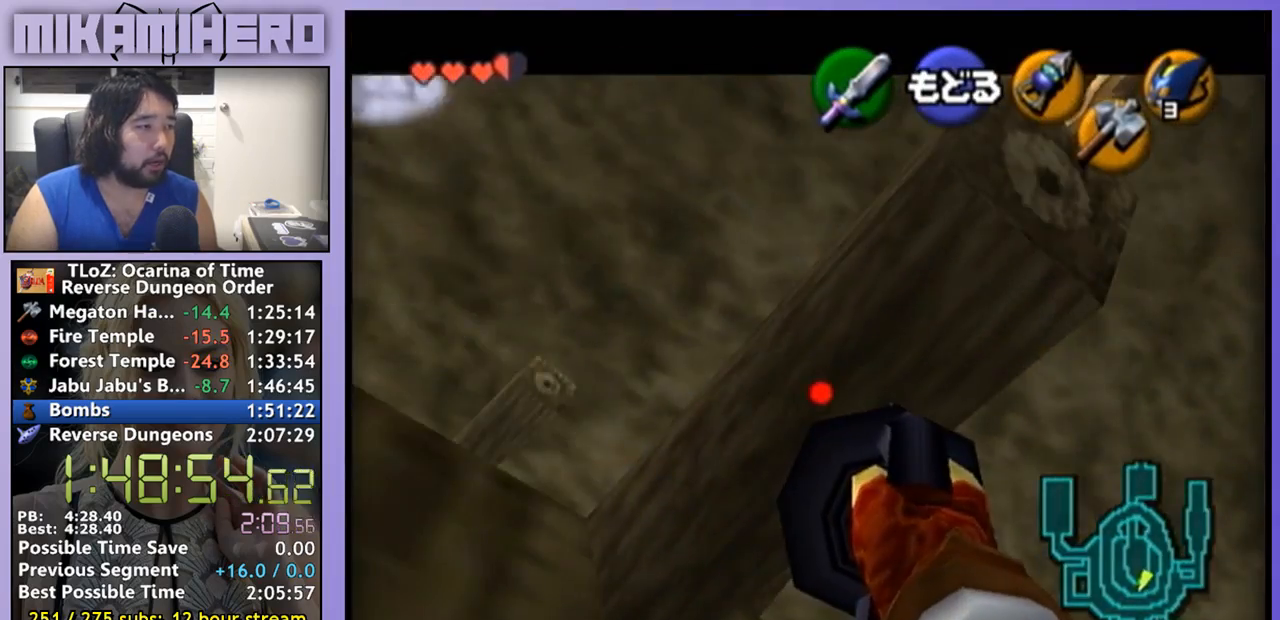
{"buttons": ["Y"], "left_stick": "center", "right_stick": "center", "events": [[100, "left_stick", "center"], [333, "left_stick", "up-left"], [433, "left_stick", "center"]]}
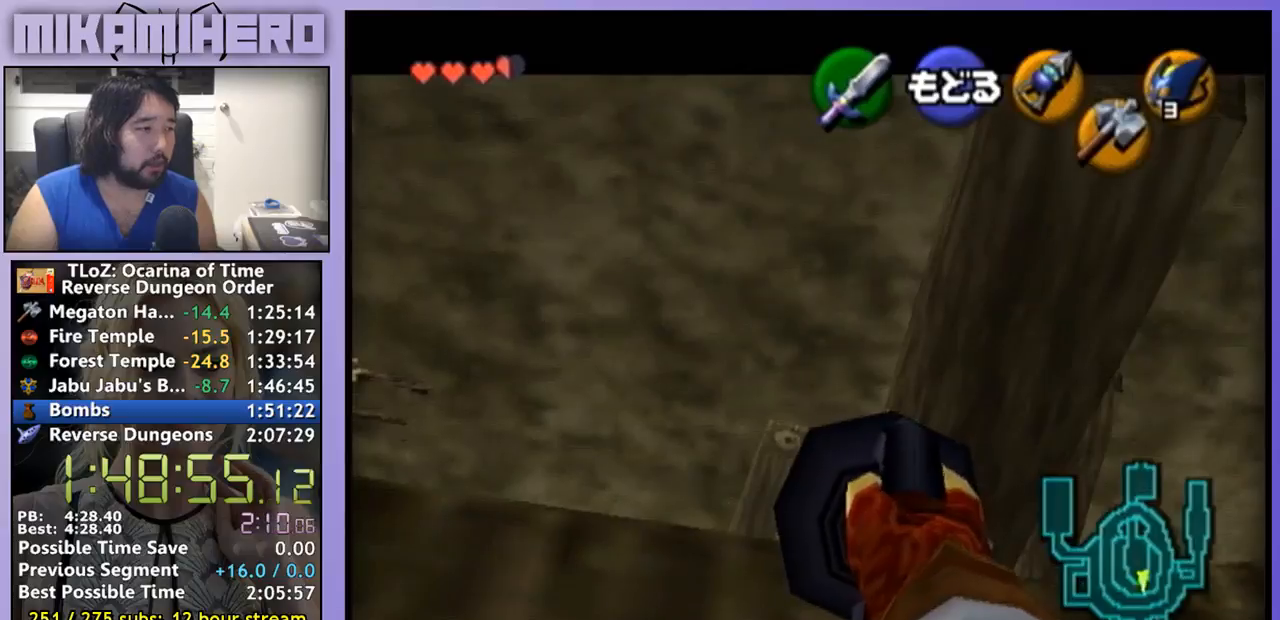
{"buttons": [], "left_stick": "center", "right_stick": "center", "events": [[300, "left_stick", "right"], [433, "Y", "up"], [467, "left_stick", "center"]]}
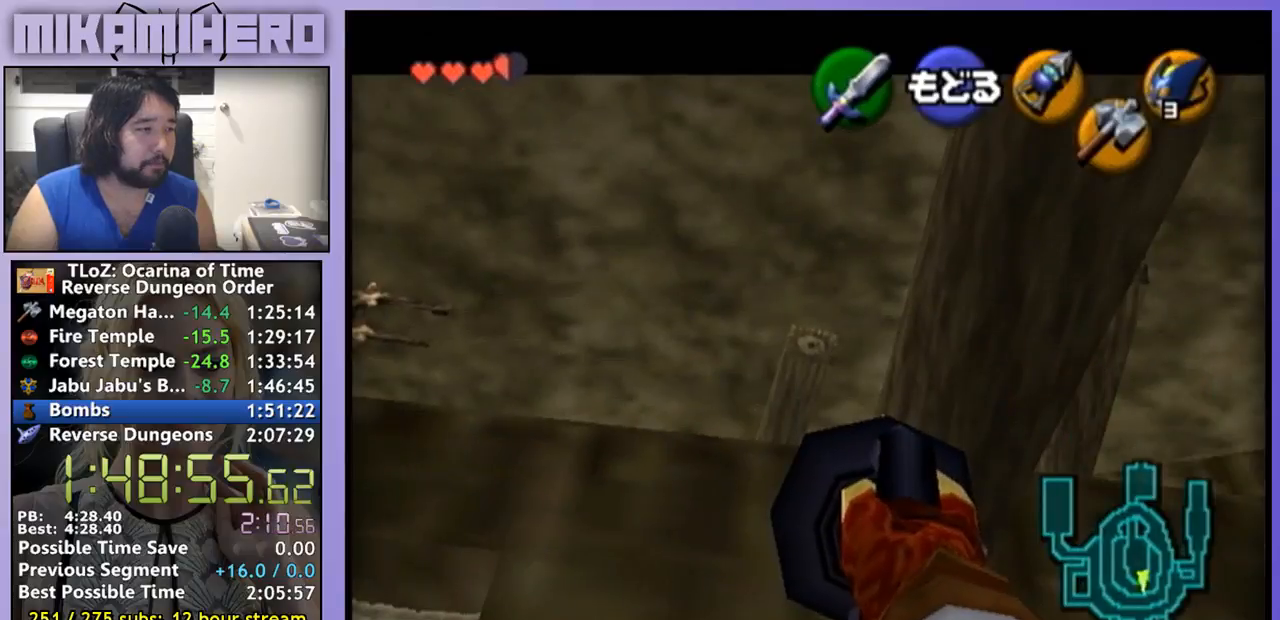
{"buttons": [], "left_stick": "up-right", "right_stick": "center", "events": [[67, "A", "down"], [133, "A", "up"], [200, "left_stick", "up-right"]]}
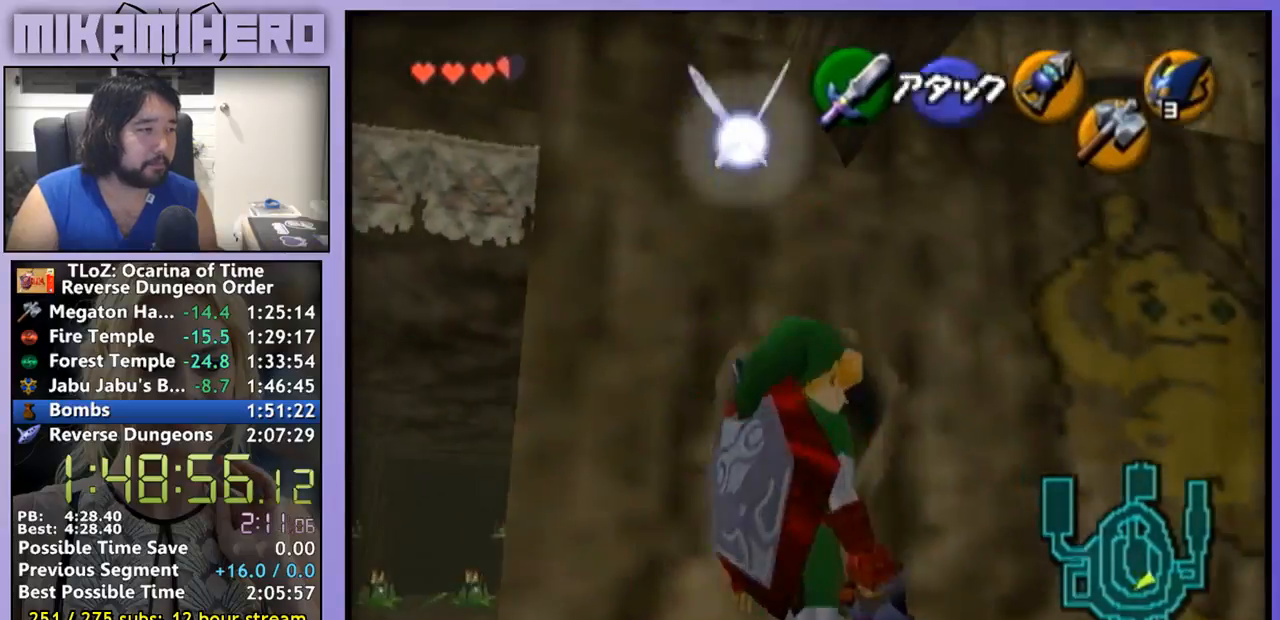
{"buttons": ["Y"], "left_stick": "center", "right_stick": "center", "events": [[33, "left_stick", "up"], [200, "left_stick", "up-left"], [300, "L1", "down"], [300, "left_stick", "center"], [400, "L1", "up"], [400, "Y", "down"]]}
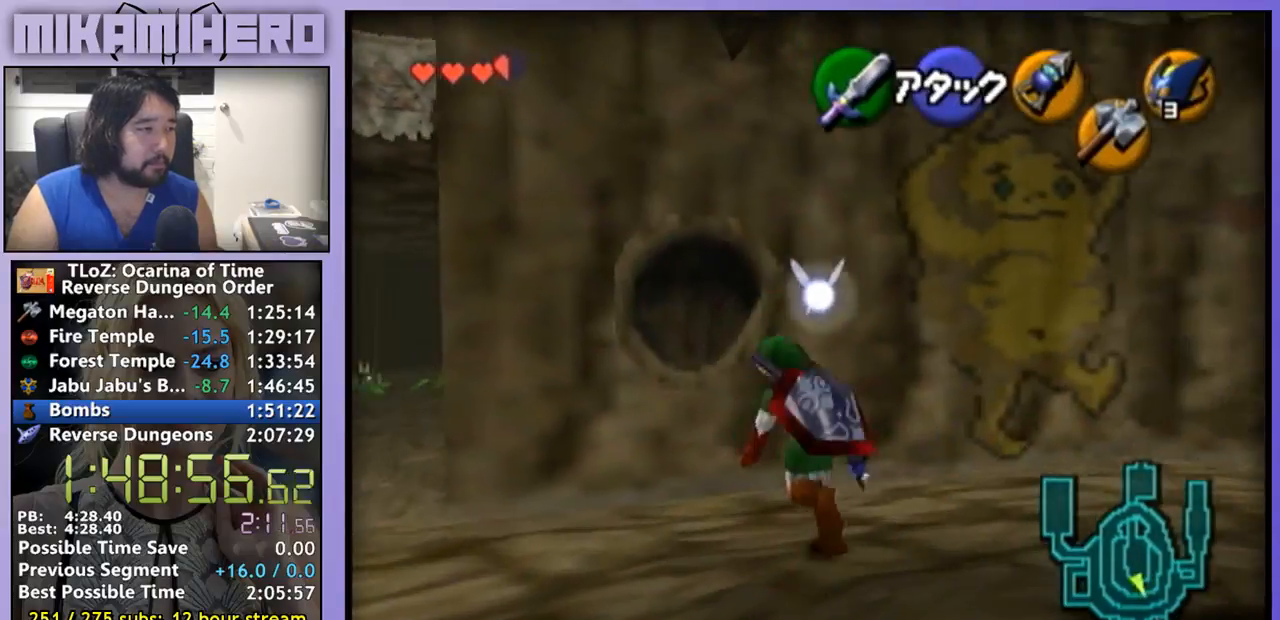
{"buttons": ["Y"], "left_stick": "down-right", "right_stick": "center", "events": [[267, "left_stick", "down-right"]]}
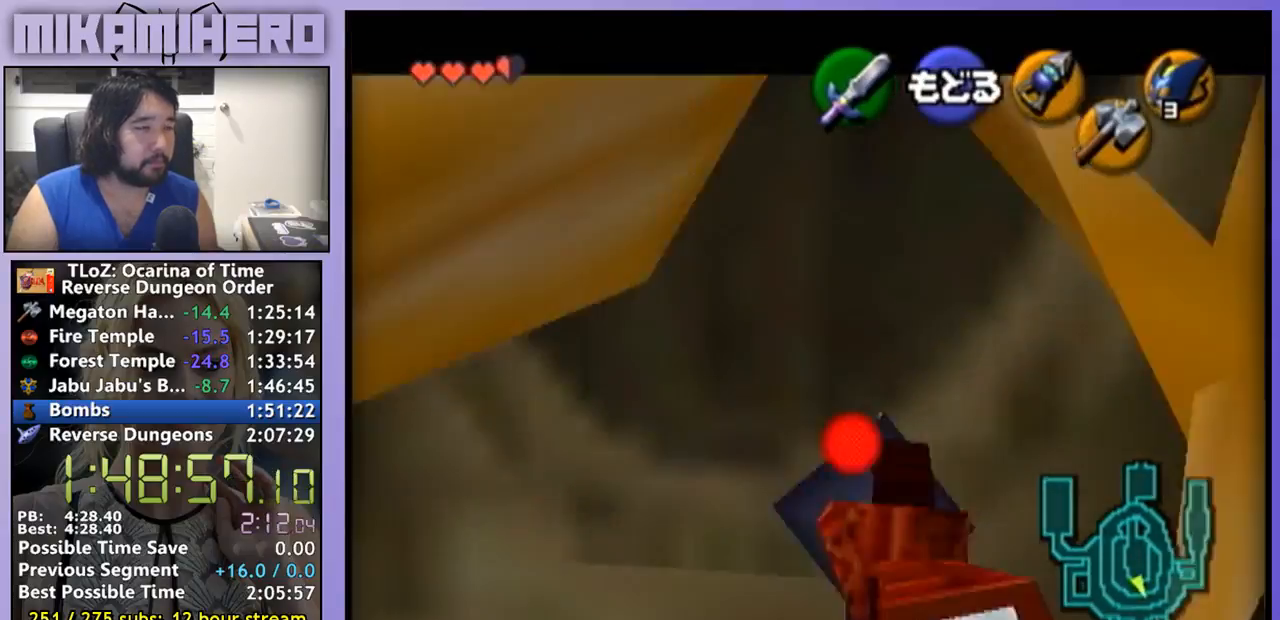
{"buttons": ["Y"], "left_stick": "down-right", "right_stick": "center", "events": []}
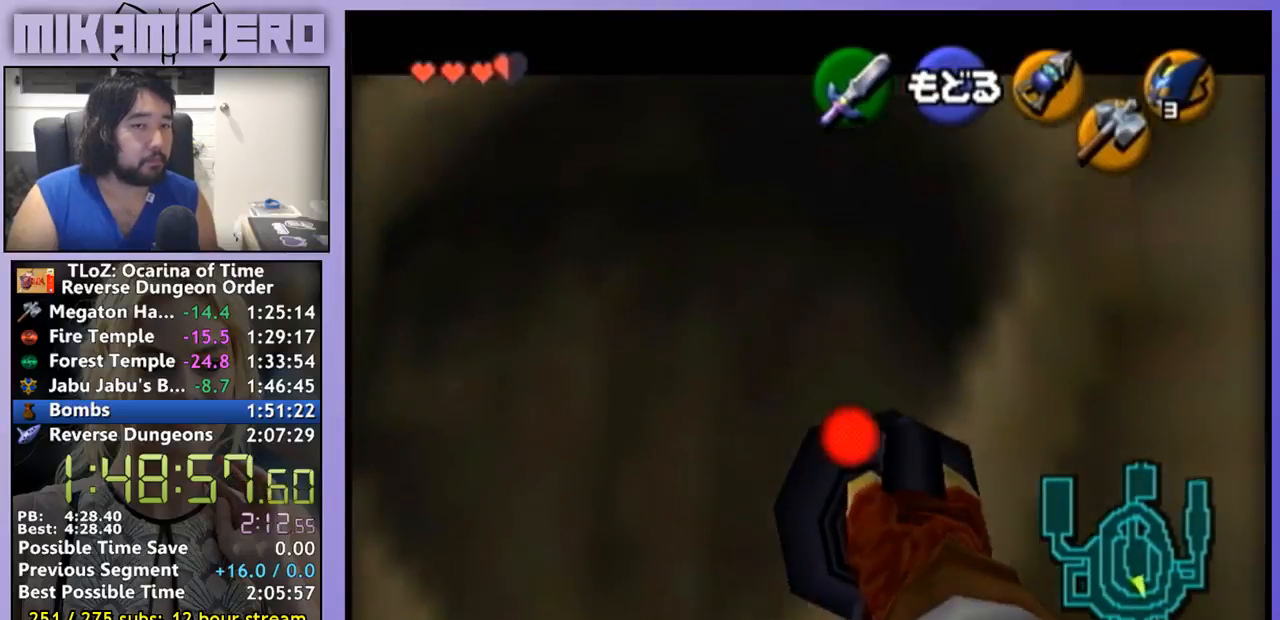
{"buttons": ["Y"], "left_stick": "center", "right_stick": "center", "events": [[300, "left_stick", "center"]]}
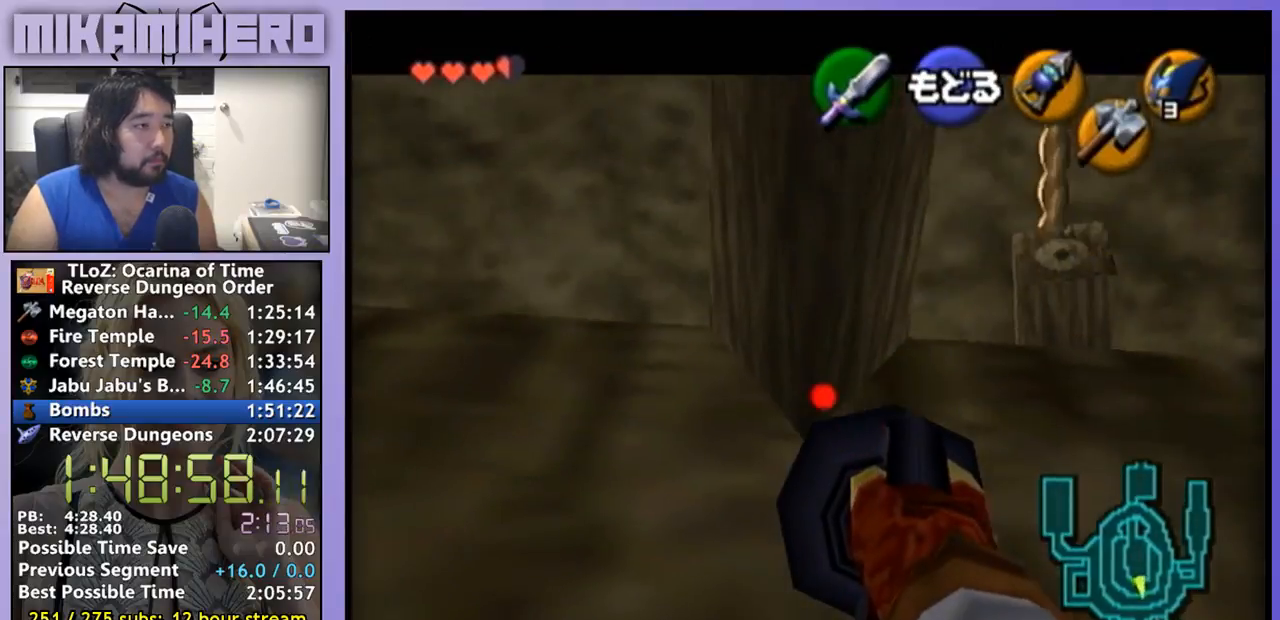
{"buttons": [], "left_stick": "center", "right_stick": "center", "events": [[100, "left_stick", "down"], [333, "left_stick", "center"], [500, "Y", "up"]]}
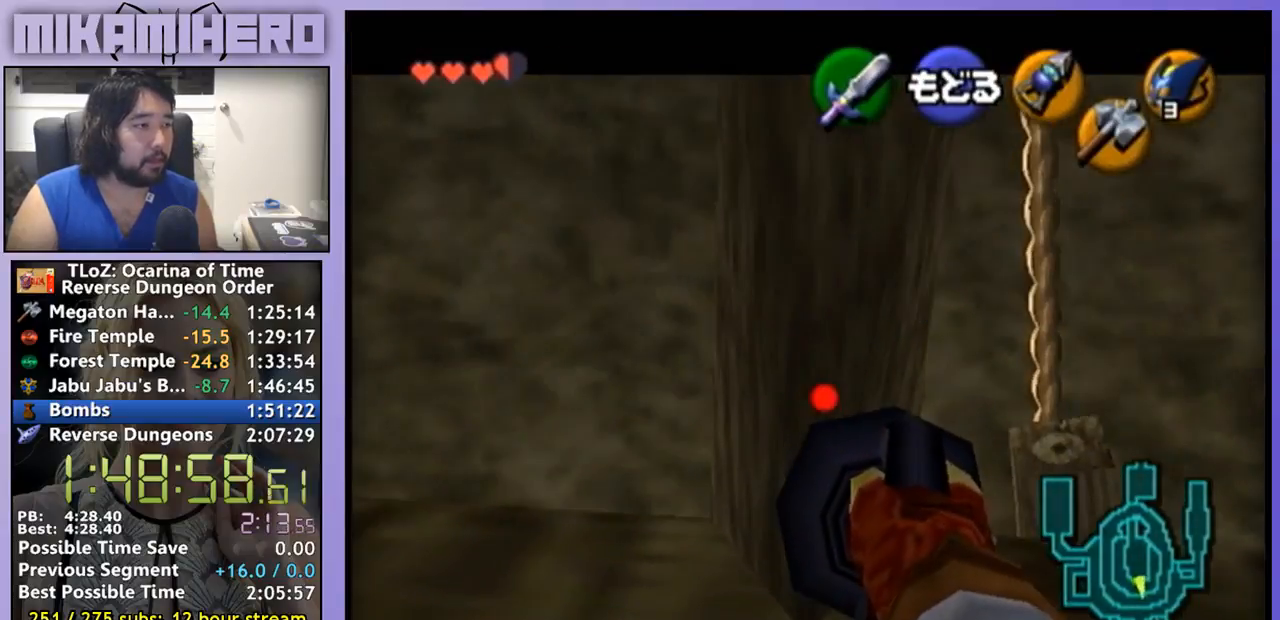
{"buttons": [], "left_stick": "up", "right_stick": "center", "events": [[467, "left_stick", "up"]]}
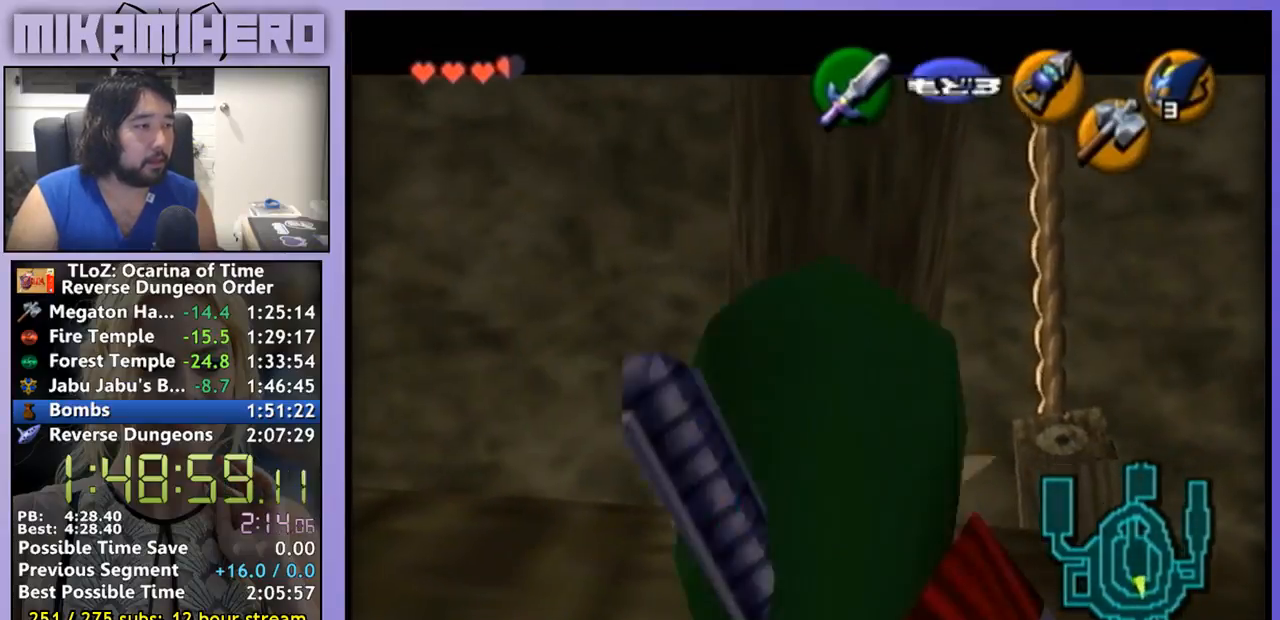
{"buttons": [], "left_stick": "center", "right_stick": "center", "events": [[367, "left_stick", "center"]]}
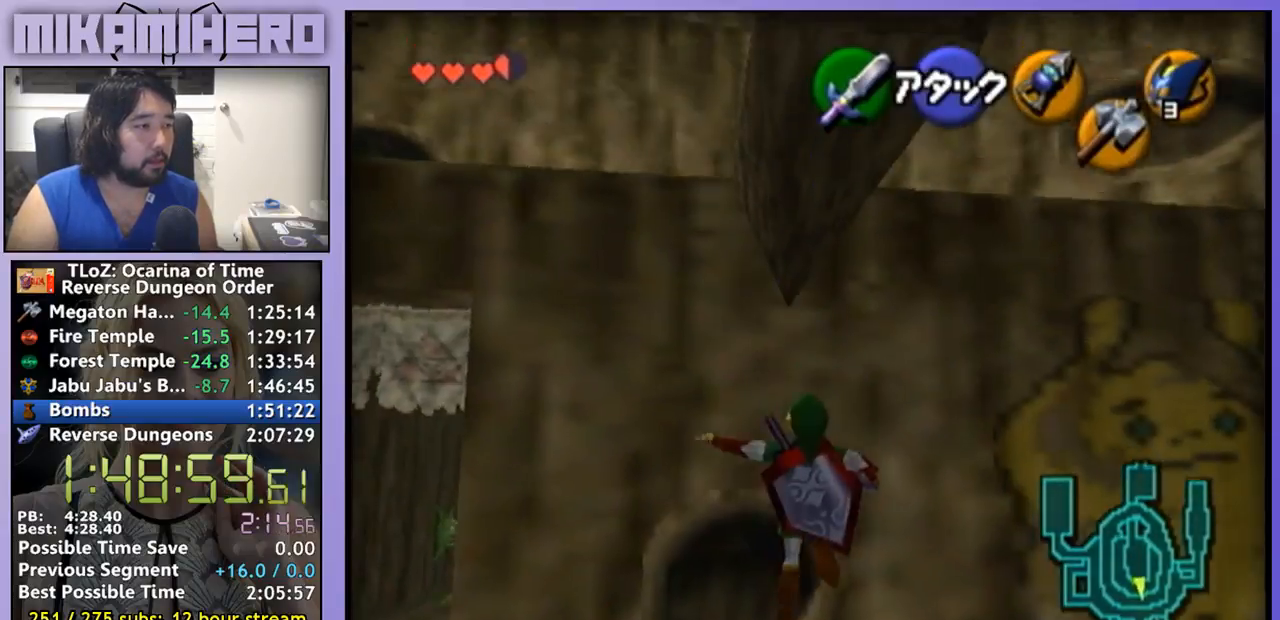
{"buttons": [], "left_stick": "down-right", "right_stick": "center", "events": [[100, "left_stick", "down-right"]]}